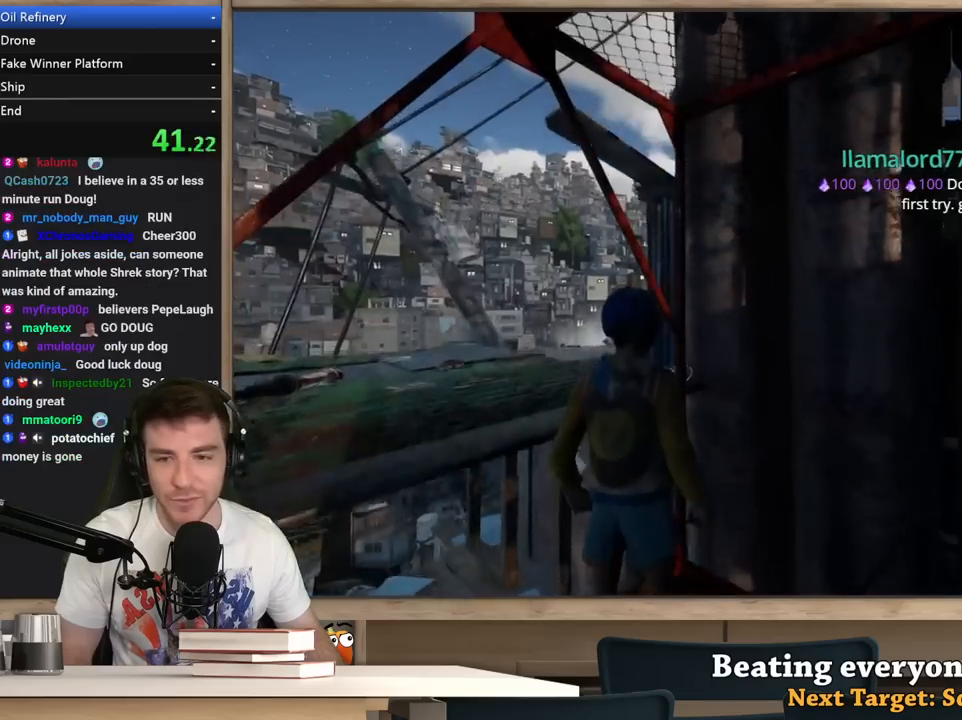
Gameplay with keyboard and mouse; each line is a JSON object with the keys and mouse buttons held at the frame after it. "events" lists presses ("down") and releases ("up") of "1", "2", "3", "4", "5", "a", "alt", "c", "ctrl", "d", "e", "f", "q", "r", "s", "shift", "space", "tab", "v", "w", "x", "z", "mouse_left", "mouse_middle", "mouse_right", "mouse_wheel_up" and "mouse_wheel_down" between this image and that frame as [ms after this image, input, new state], when the widget could be followed in between. "mouse_left", "mouse_middle", "mouse_right", "mouse_wheel_up", "mouse_wheel_down" = the "left", "middle", "right", "wheel_up", "wheel_down" buttons of the "mouse" list. No other keys are recorded. Not read: mouse_move.
{"keys": ["a", "w"], "mouse": [], "events": [[283, "a", "down"], [333, "w", "down"]]}
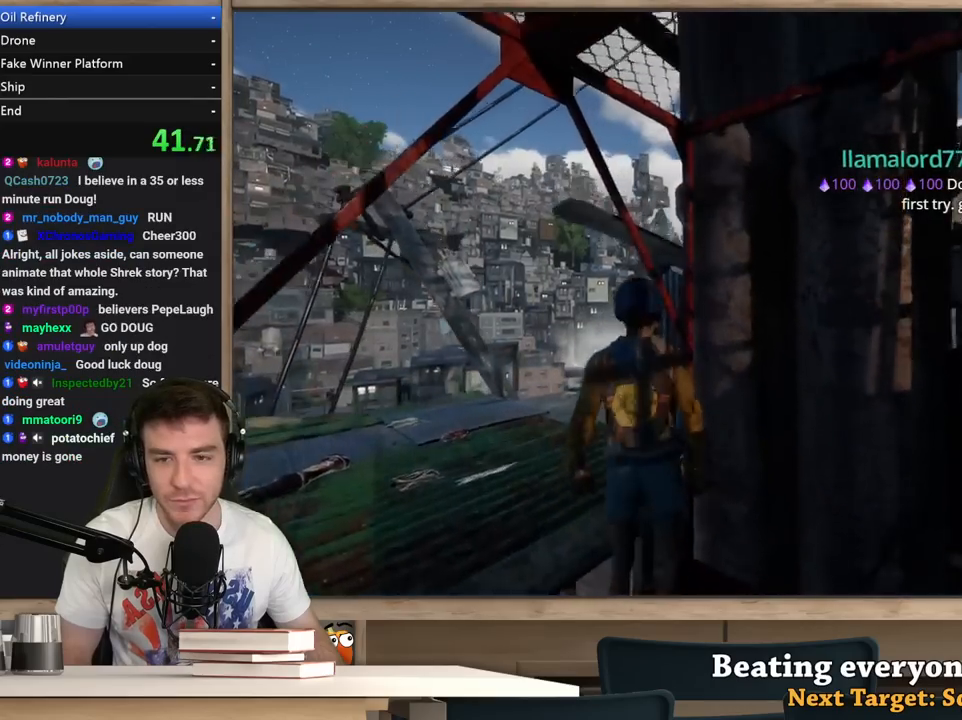
{"keys": ["a", "space", "w"], "mouse": [], "events": [[217, "a", "up"], [217, "w", "up"], [400, "space", "down"], [450, "a", "down"], [450, "w", "down"]]}
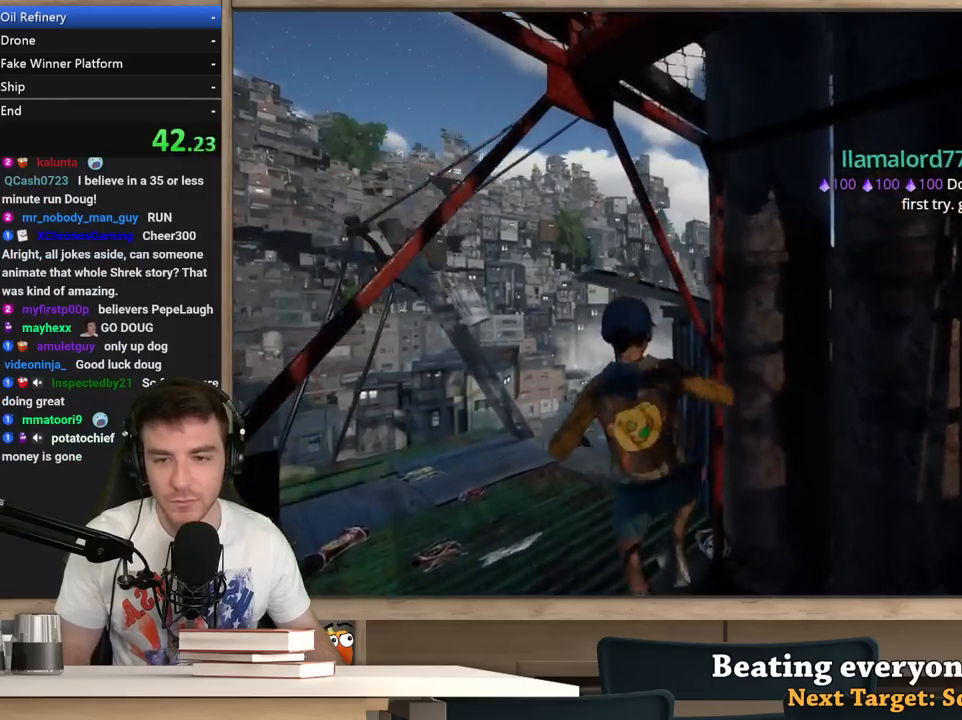
{"keys": ["w"], "mouse": [], "events": [[133, "space", "up"], [267, "a", "up"], [317, "space", "down"], [500, "space", "up"]]}
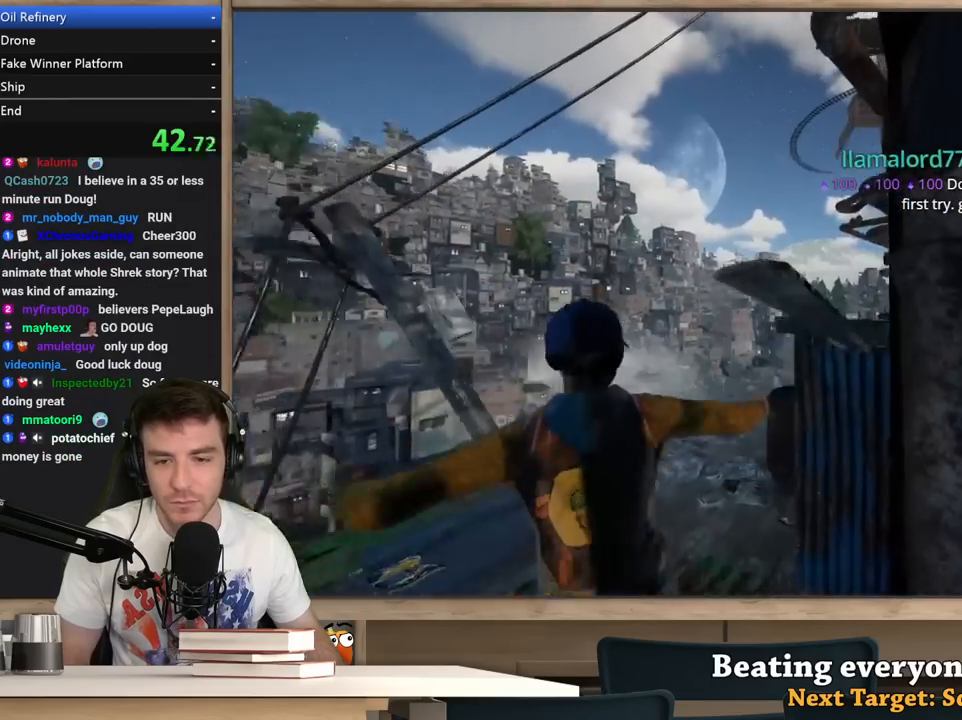
{"keys": ["d", "space"], "mouse": [], "events": [[200, "w", "up"], [250, "space", "down"], [333, "d", "down"], [433, "space", "up"], [483, "space", "down"]]}
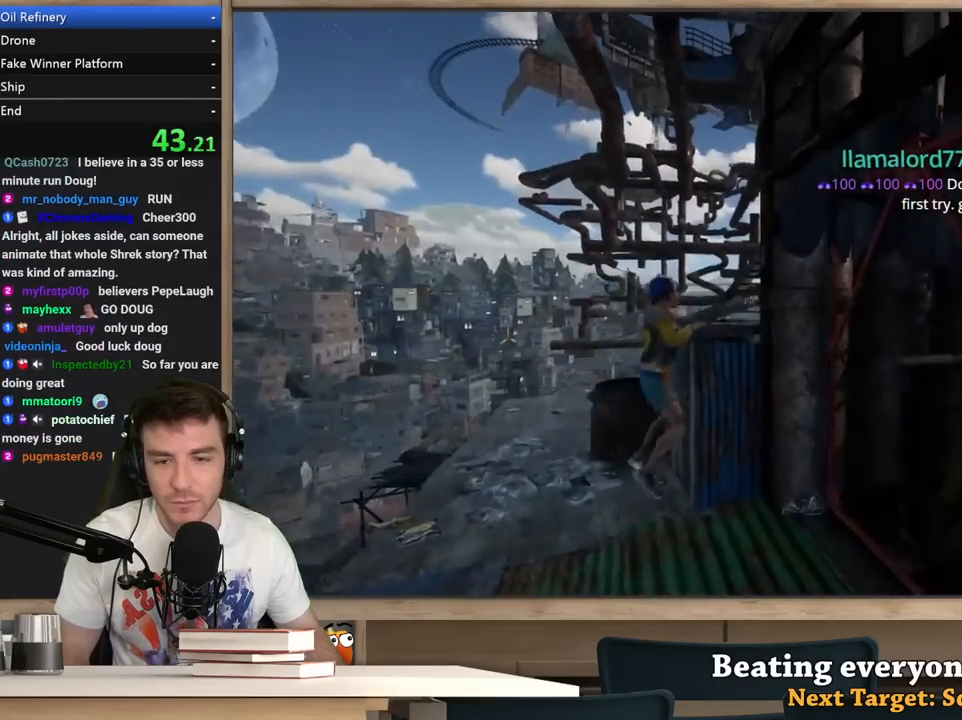
{"keys": ["w"], "mouse": [], "events": [[167, "space", "up"], [267, "w", "down"], [350, "d", "up"]]}
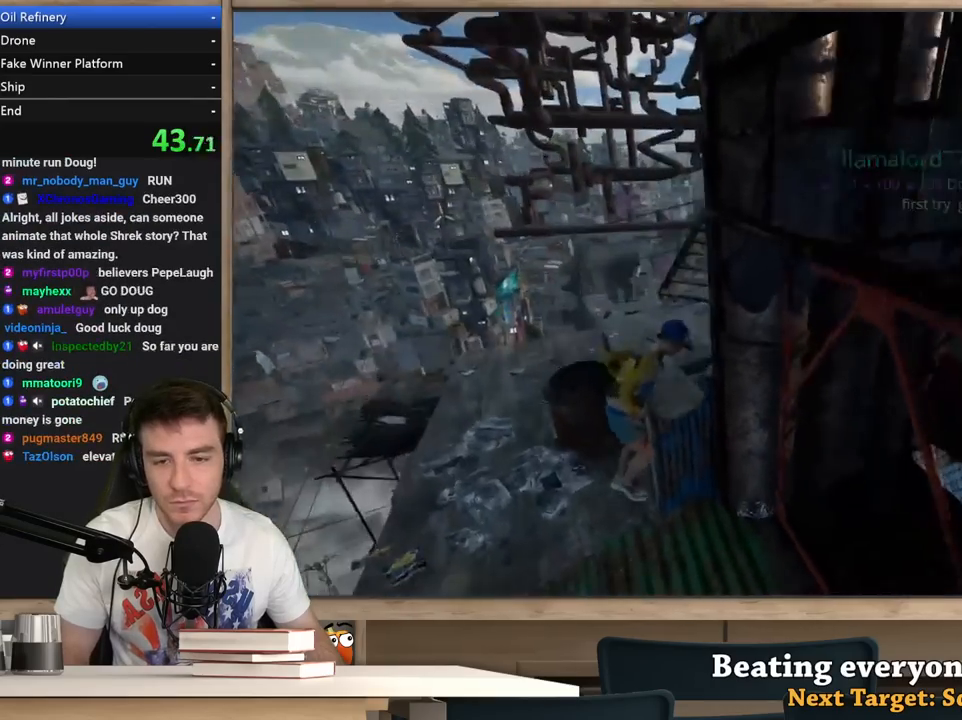
{"keys": ["a", "w"], "mouse": [], "events": [[183, "a", "down"]]}
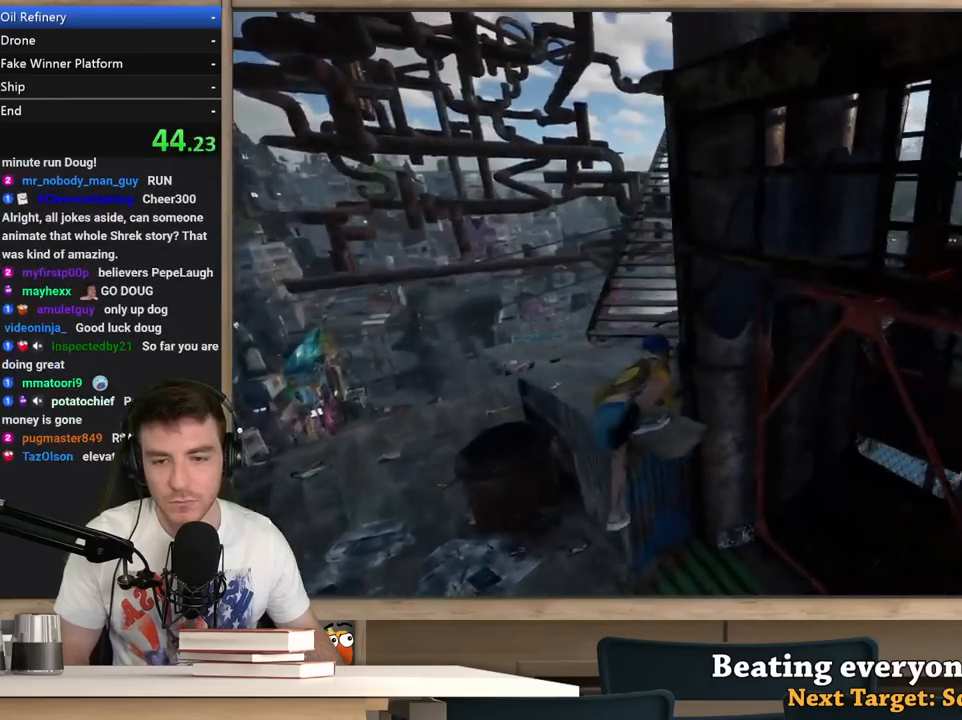
{"keys": ["a", "w"], "mouse": [], "events": []}
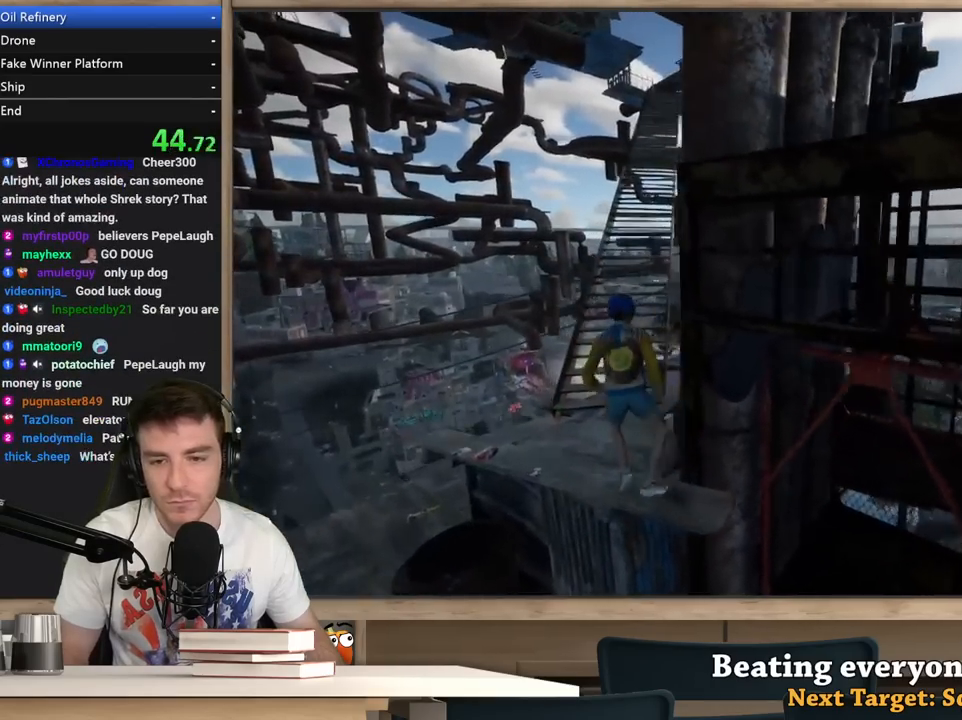
{"keys": ["shift", "w"], "mouse": [], "events": [[117, "a", "up"], [217, "shift", "down"]]}
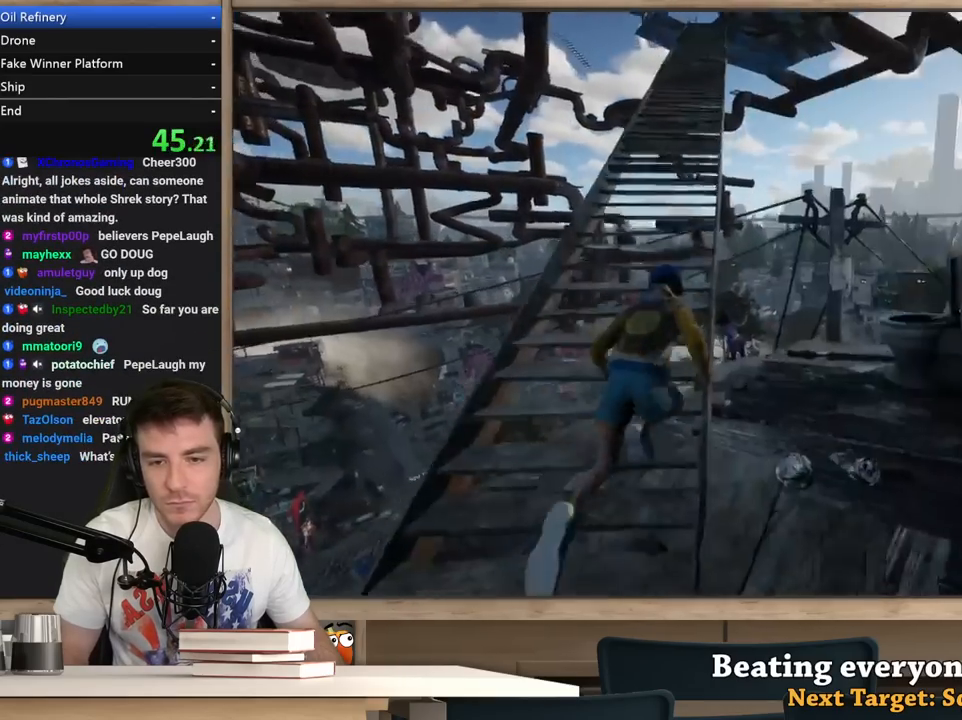
{"keys": ["shift", "w"], "mouse": [], "events": [[317, "a", "down"], [367, "a", "up"]]}
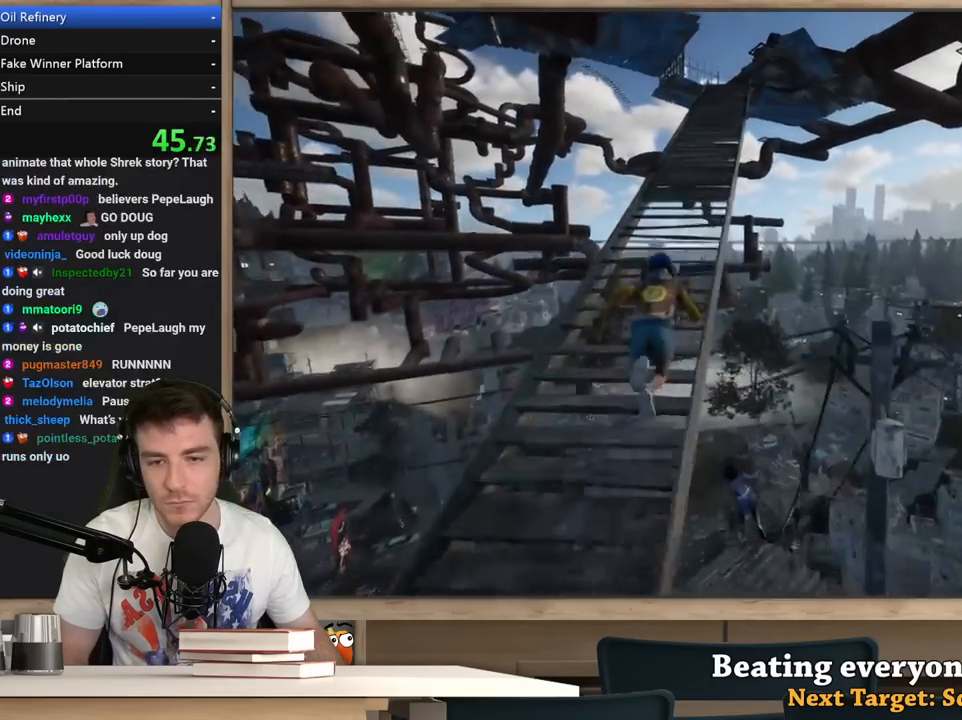
{"keys": ["shift", "w"], "mouse": [], "events": []}
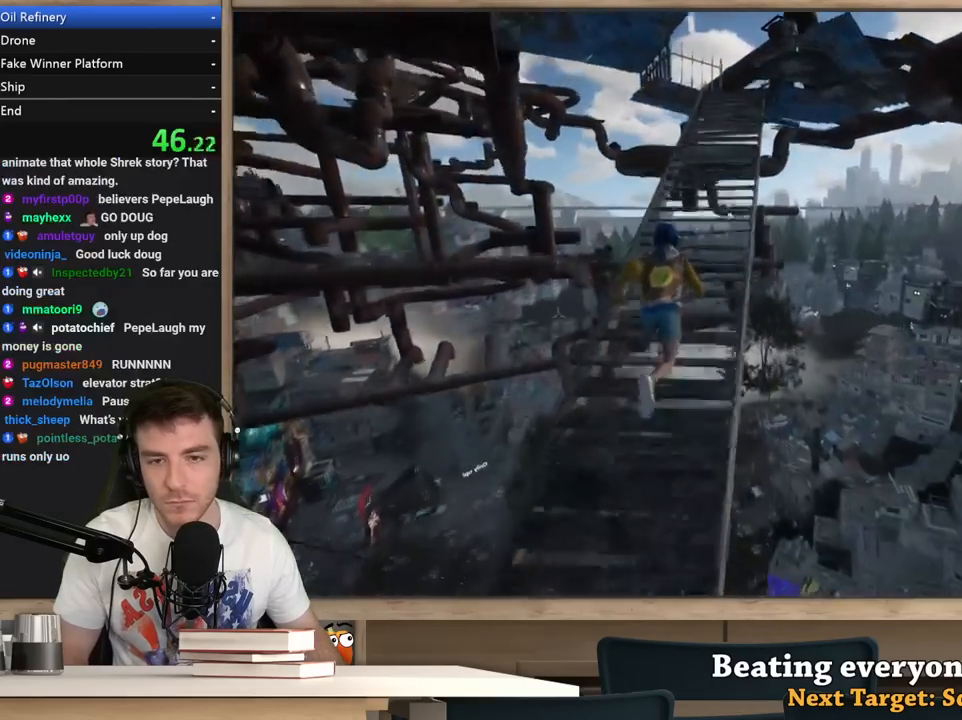
{"keys": ["d", "shift", "w"], "mouse": [], "events": [[500, "d", "down"]]}
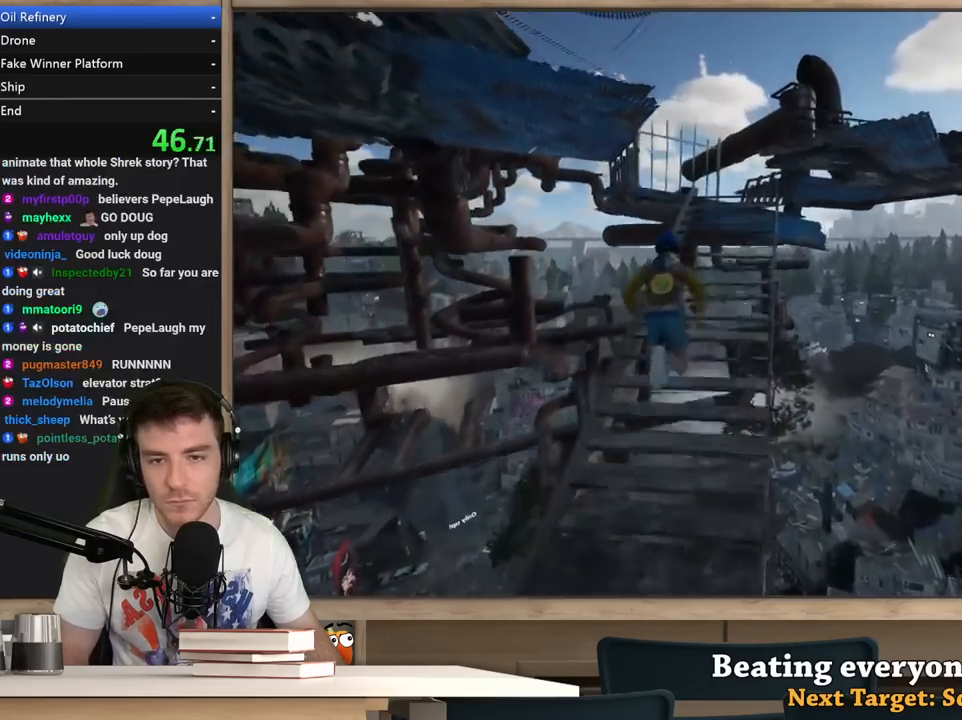
{"keys": ["shift", "w"], "mouse": [], "events": [[33, "d", "up"]]}
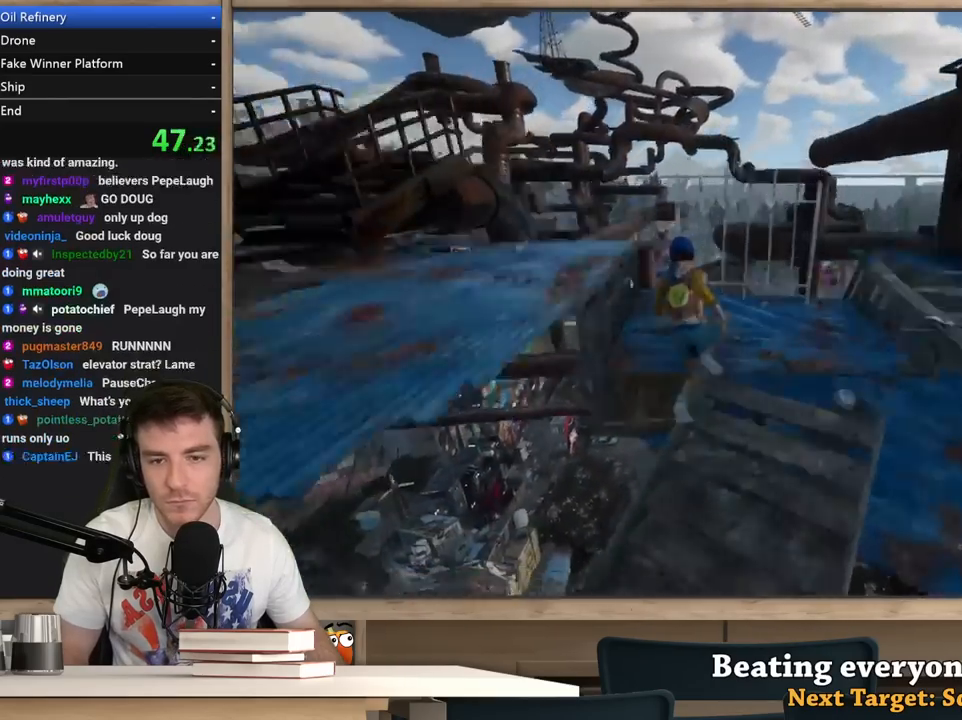
{"keys": ["a", "space"], "mouse": [], "events": [[50, "a", "down"], [50, "shift", "up"], [200, "w", "up"], [433, "space", "down"]]}
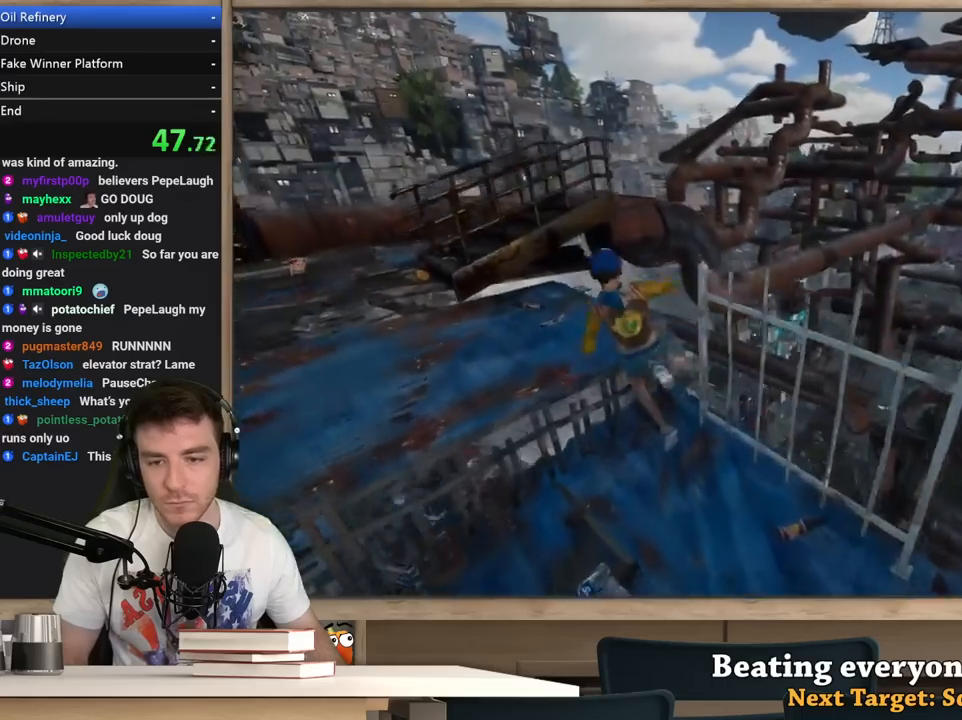
{"keys": ["d", "w"], "mouse": [], "events": [[67, "space", "up"], [167, "w", "down"], [350, "w", "up"], [450, "a", "up"], [450, "d", "down"], [450, "w", "down"]]}
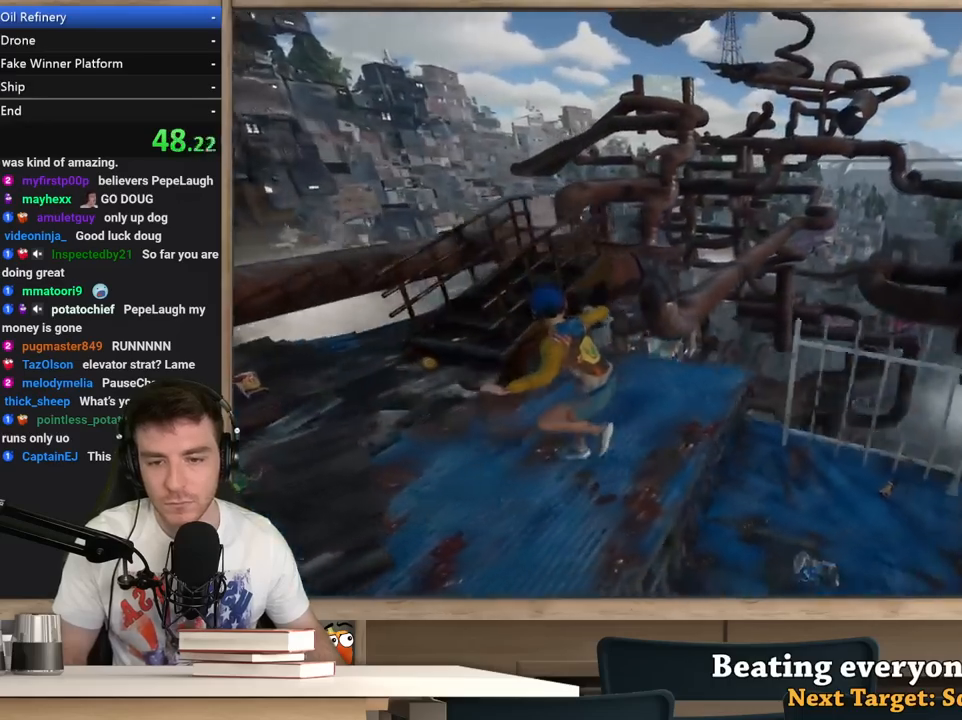
{"keys": ["a"], "mouse": [], "events": [[83, "d", "up"], [183, "w", "up"], [267, "a", "down"], [367, "w", "down"], [417, "w", "up"]]}
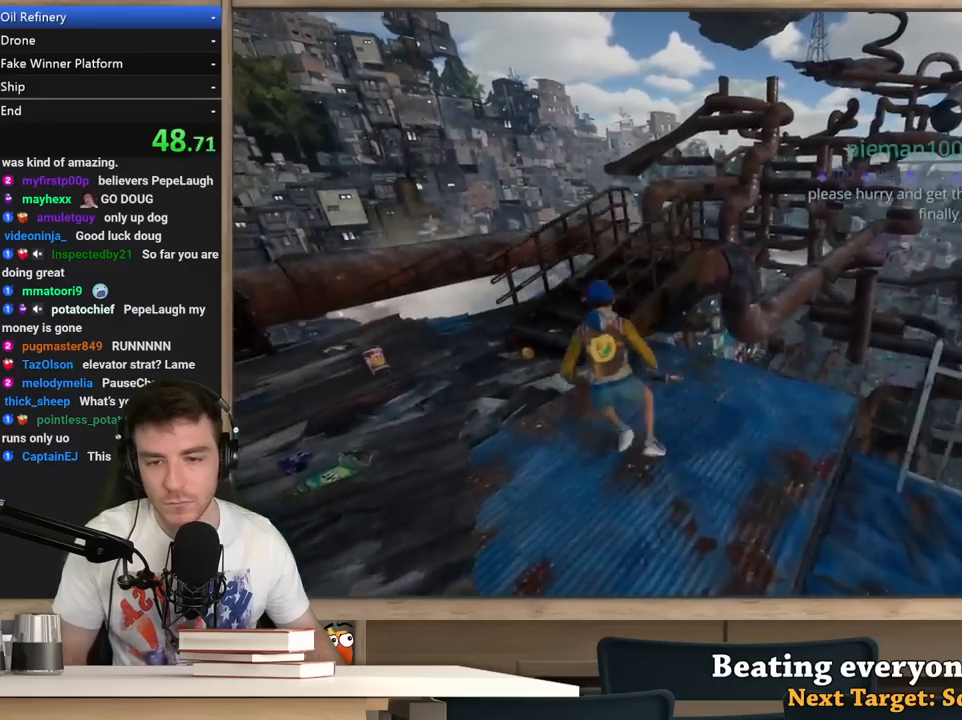
{"keys": ["shift", "w"], "mouse": [], "events": [[100, "w", "down"], [333, "a", "up"], [433, "shift", "down"]]}
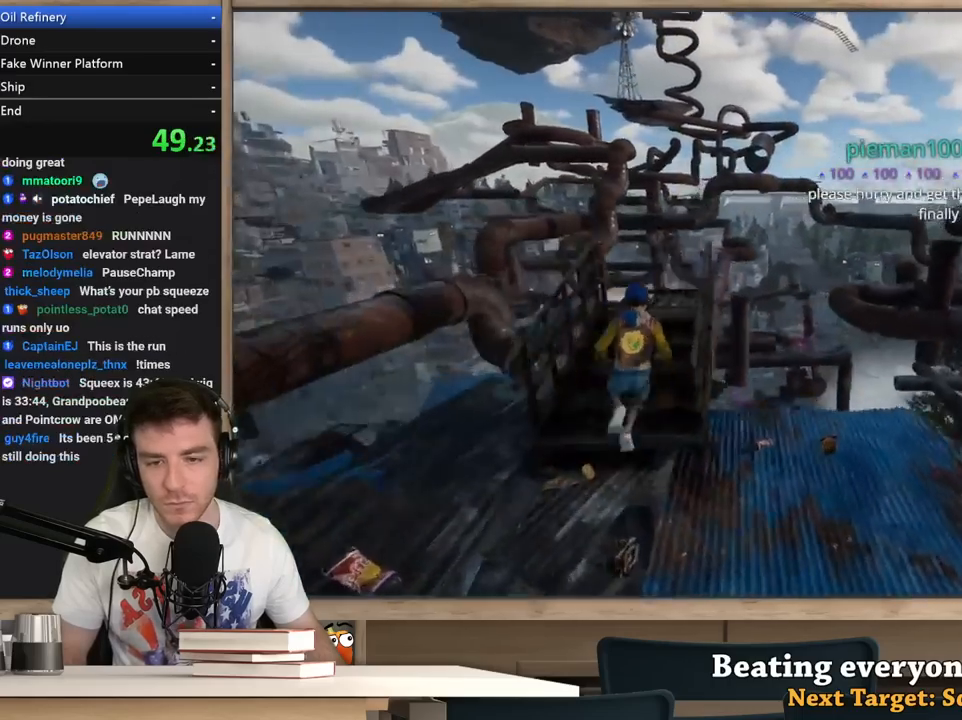
{"keys": ["shift", "w"], "mouse": [], "events": []}
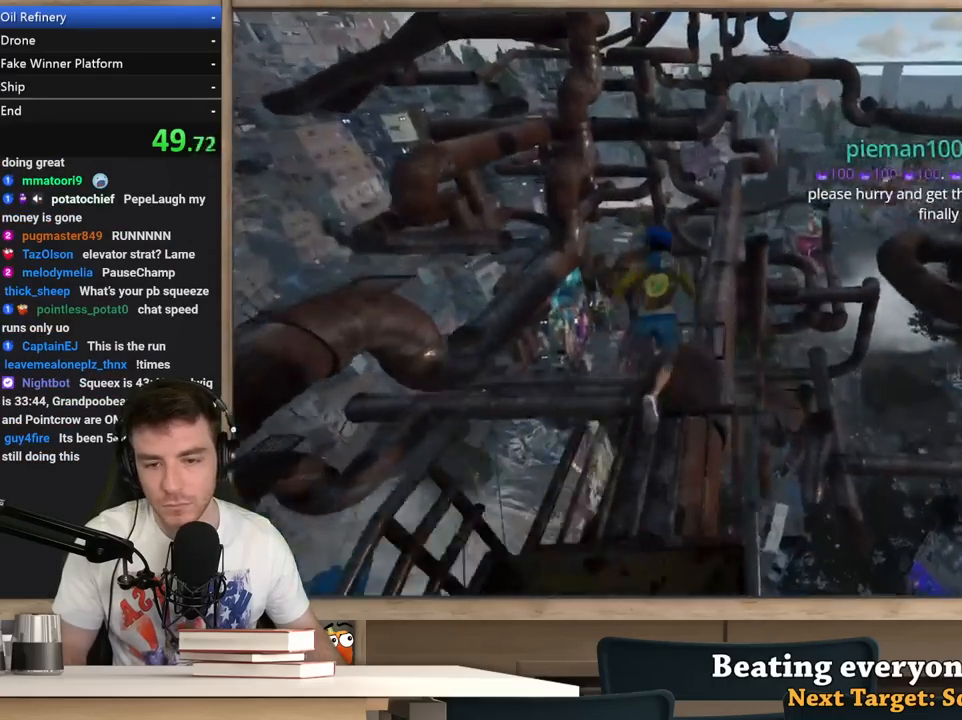
{"keys": ["shift", "w"], "mouse": [], "events": []}
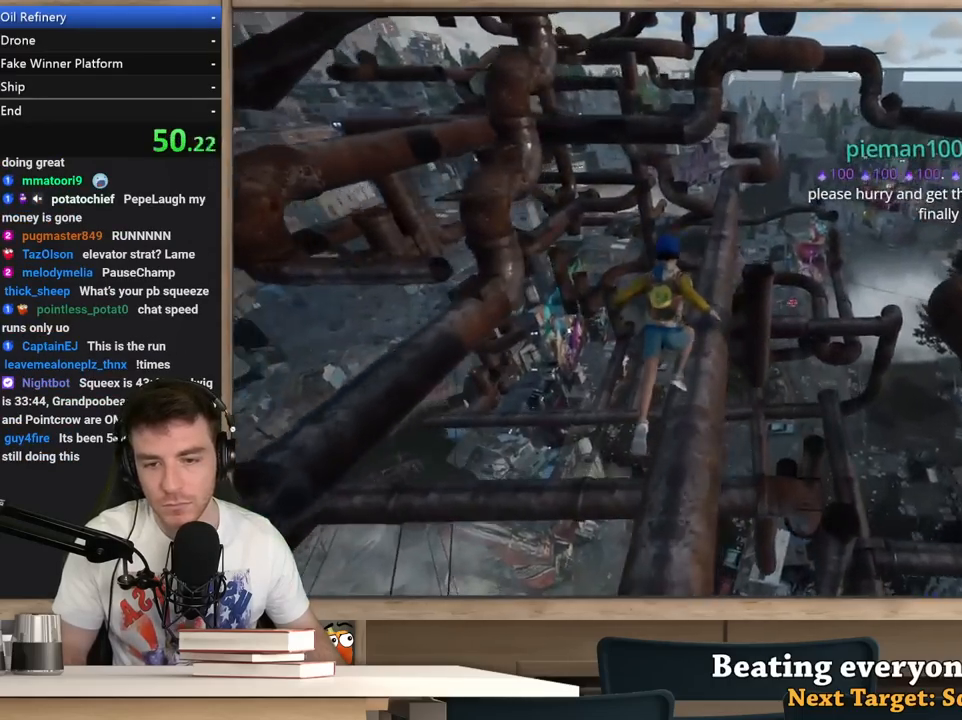
{"keys": ["shift", "w"], "mouse": [], "events": []}
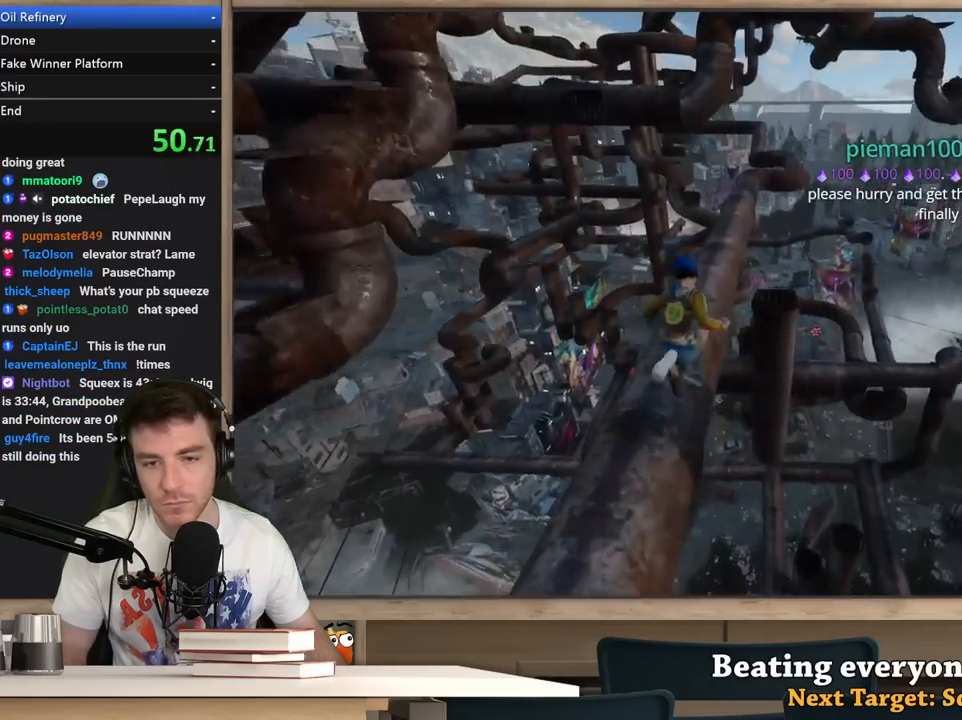
{"keys": ["shift", "w"], "mouse": [], "events": [[300, "a", "down"], [400, "a", "up"]]}
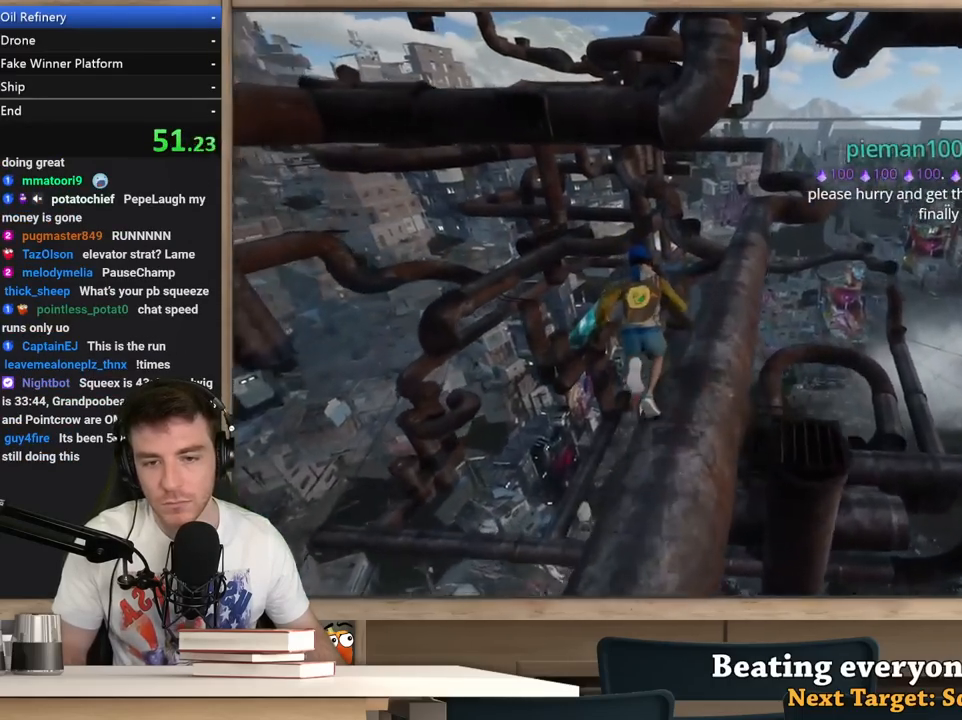
{"keys": ["d"], "mouse": [], "events": [[183, "d", "down"], [267, "d", "up"], [317, "w", "up"], [367, "d", "down"], [417, "shift", "up"]]}
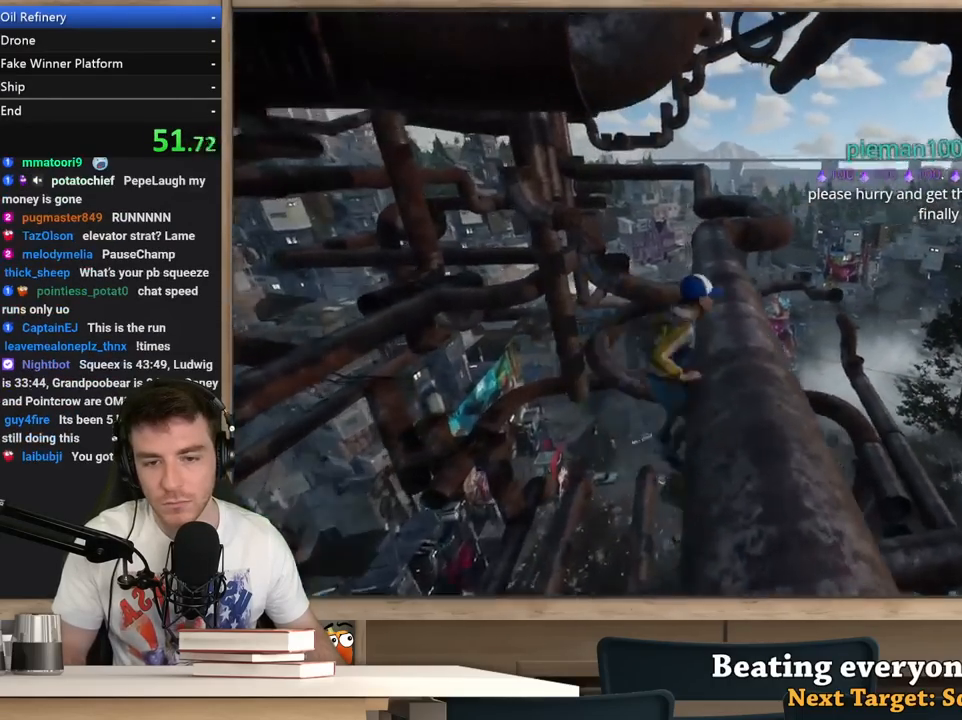
{"keys": ["w"], "mouse": [], "events": [[283, "w", "down"], [333, "d", "up"]]}
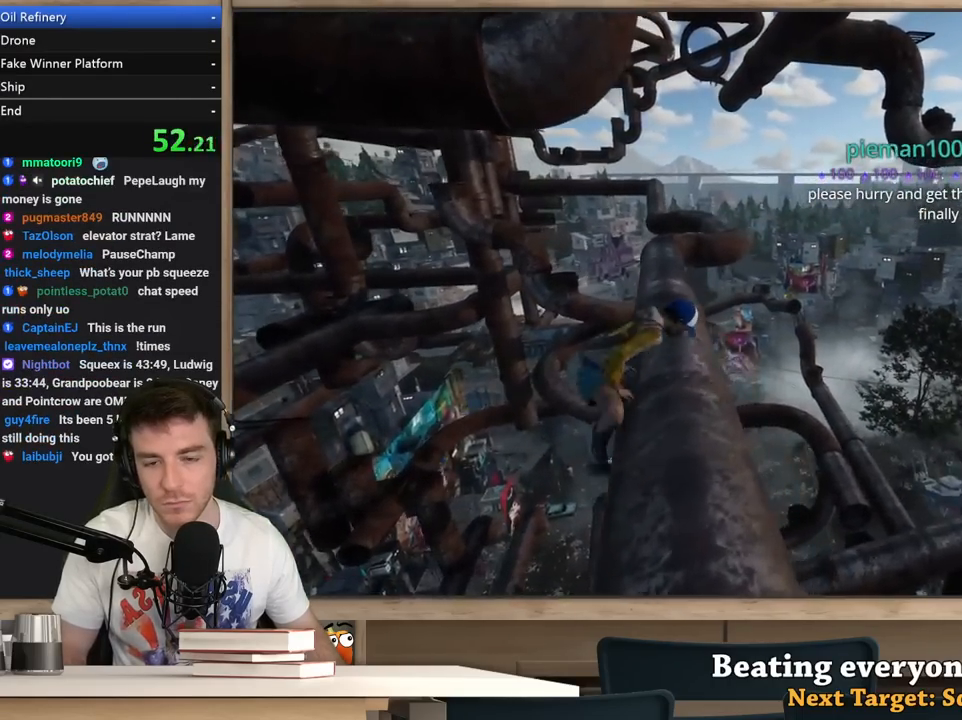
{"keys": ["shift", "w"], "mouse": [], "events": [[67, "shift", "down"]]}
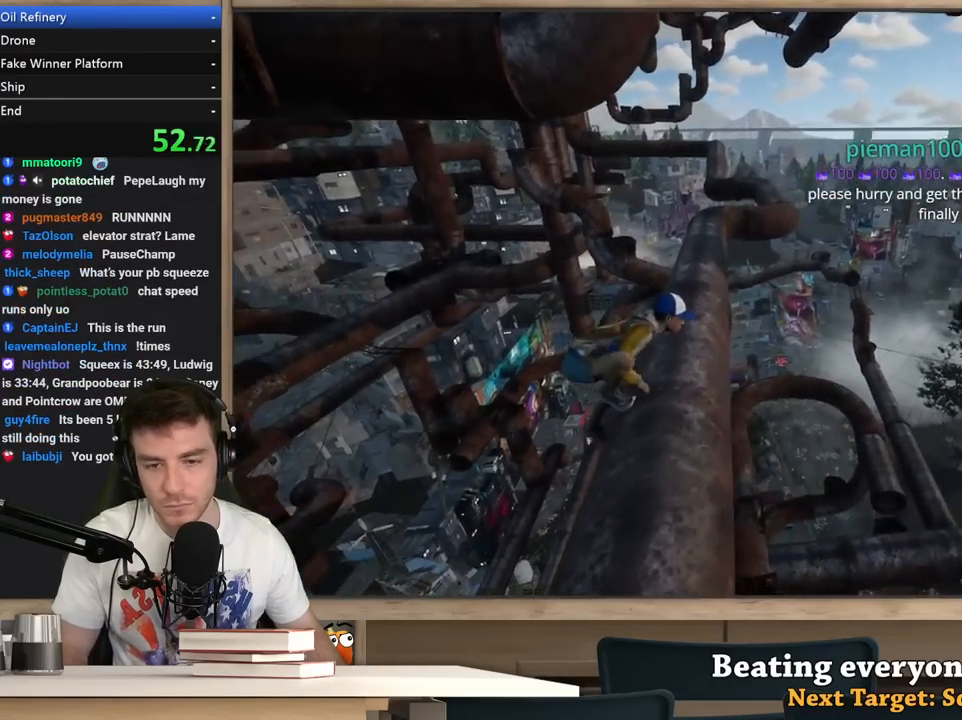
{"keys": ["shift", "w"], "mouse": [], "events": []}
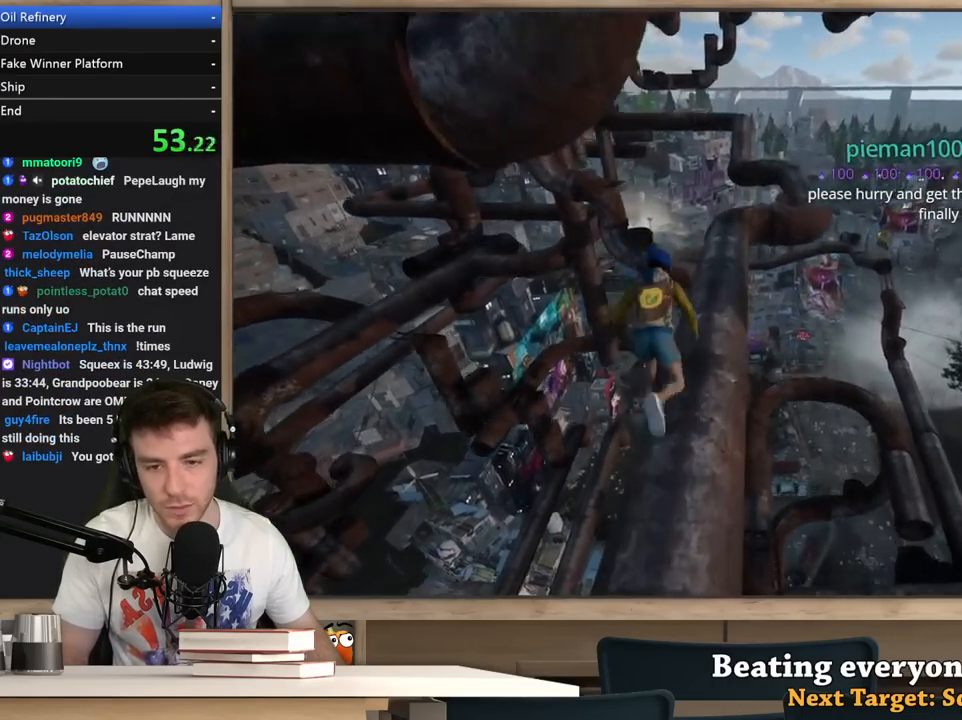
{"keys": ["shift", "w"], "mouse": [], "events": []}